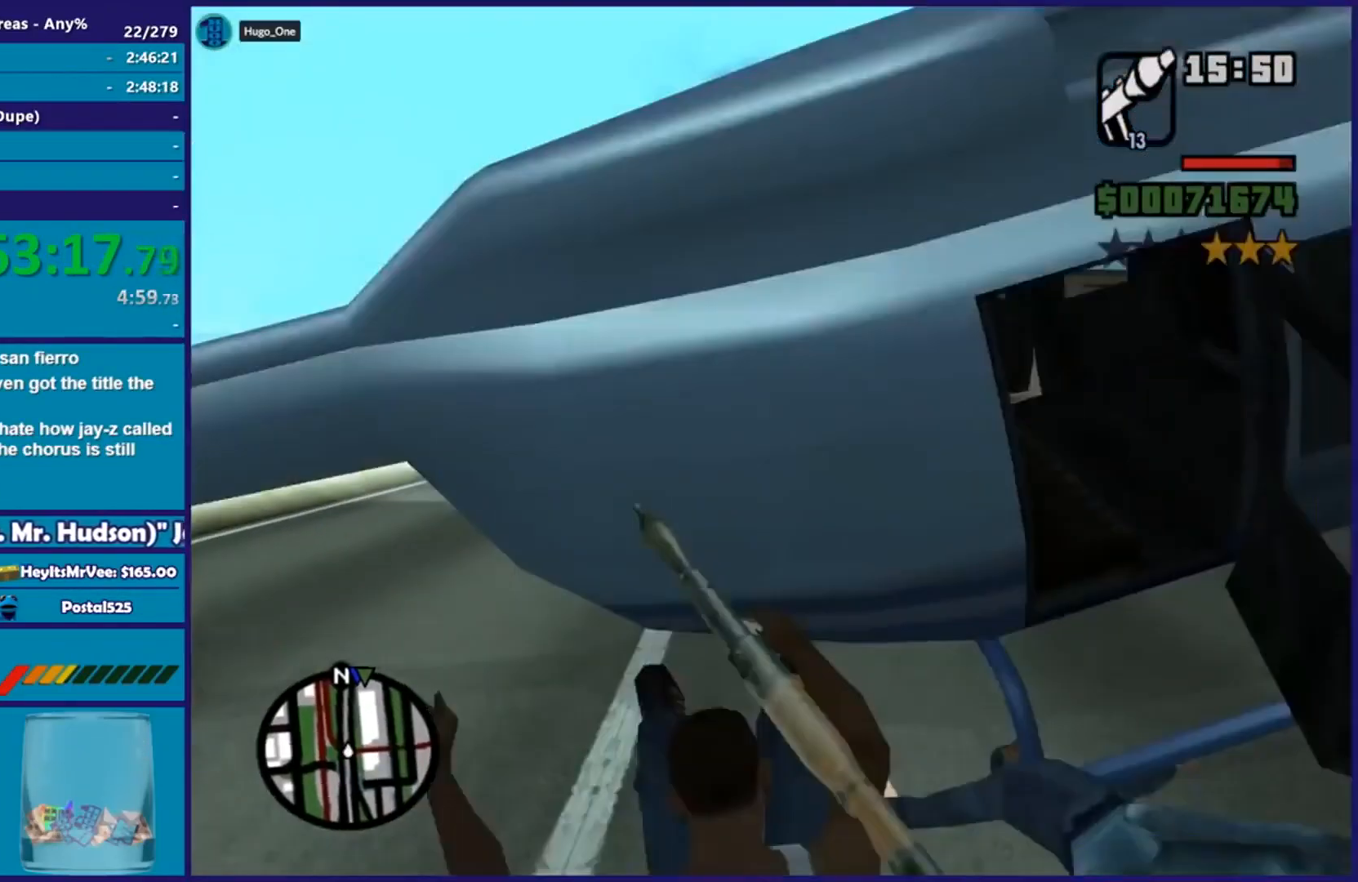
Gameplay with a controller (Xbox layout); each line is a JSON object with the inputs held at the frame after it. "events" lists button and stick changes between this image and that frame as [ms after this image, input, new state], when the widget could be followed in between.
{"buttons": [], "left_stick": "up", "right_stick": "center", "events": [[283, "left_stick", "up"]]}
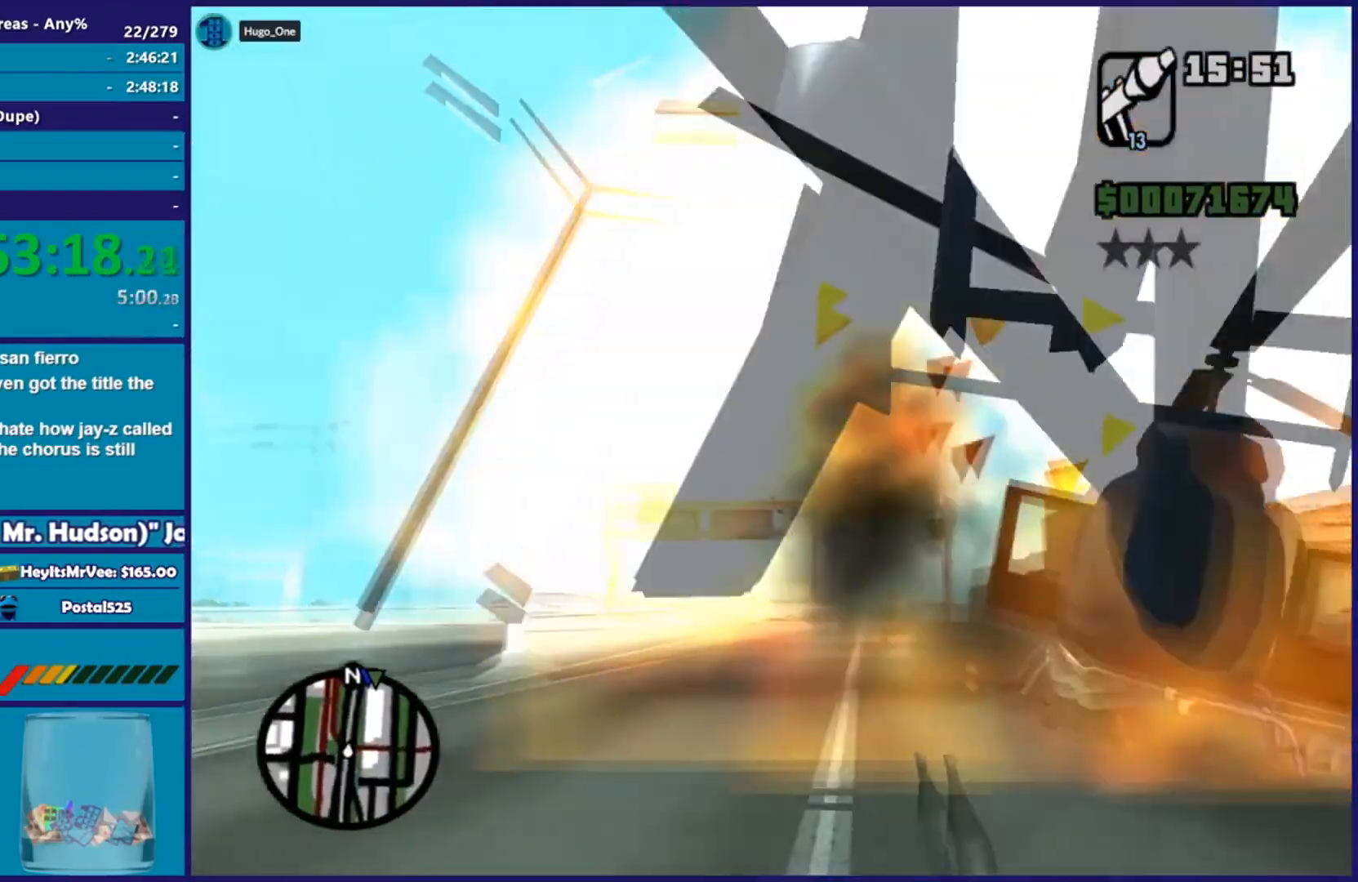
{"buttons": [], "left_stick": "center", "right_stick": "center", "events": [[217, "left_stick", "center"]]}
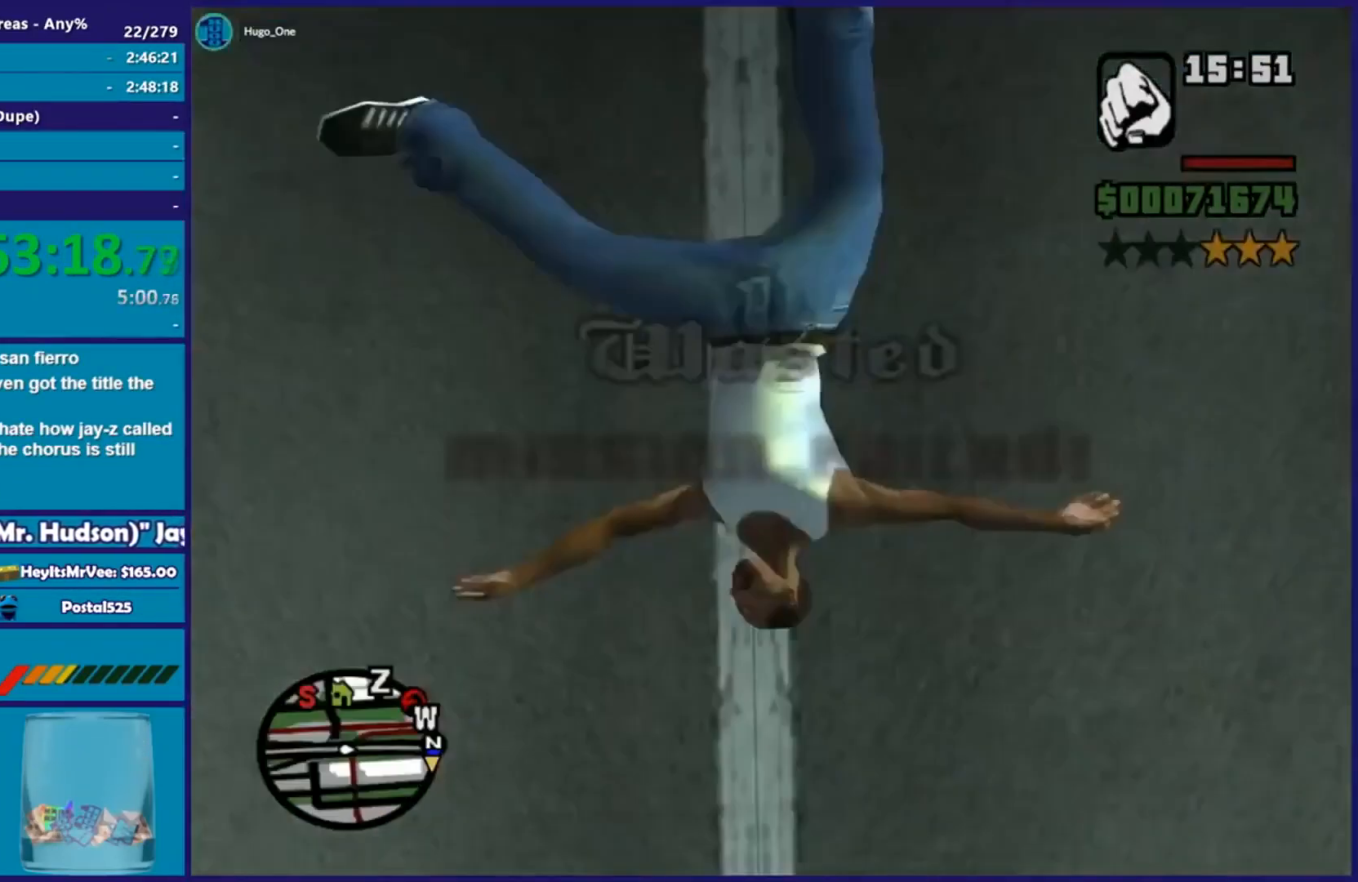
{"buttons": [], "left_stick": "center", "right_stick": "center", "events": []}
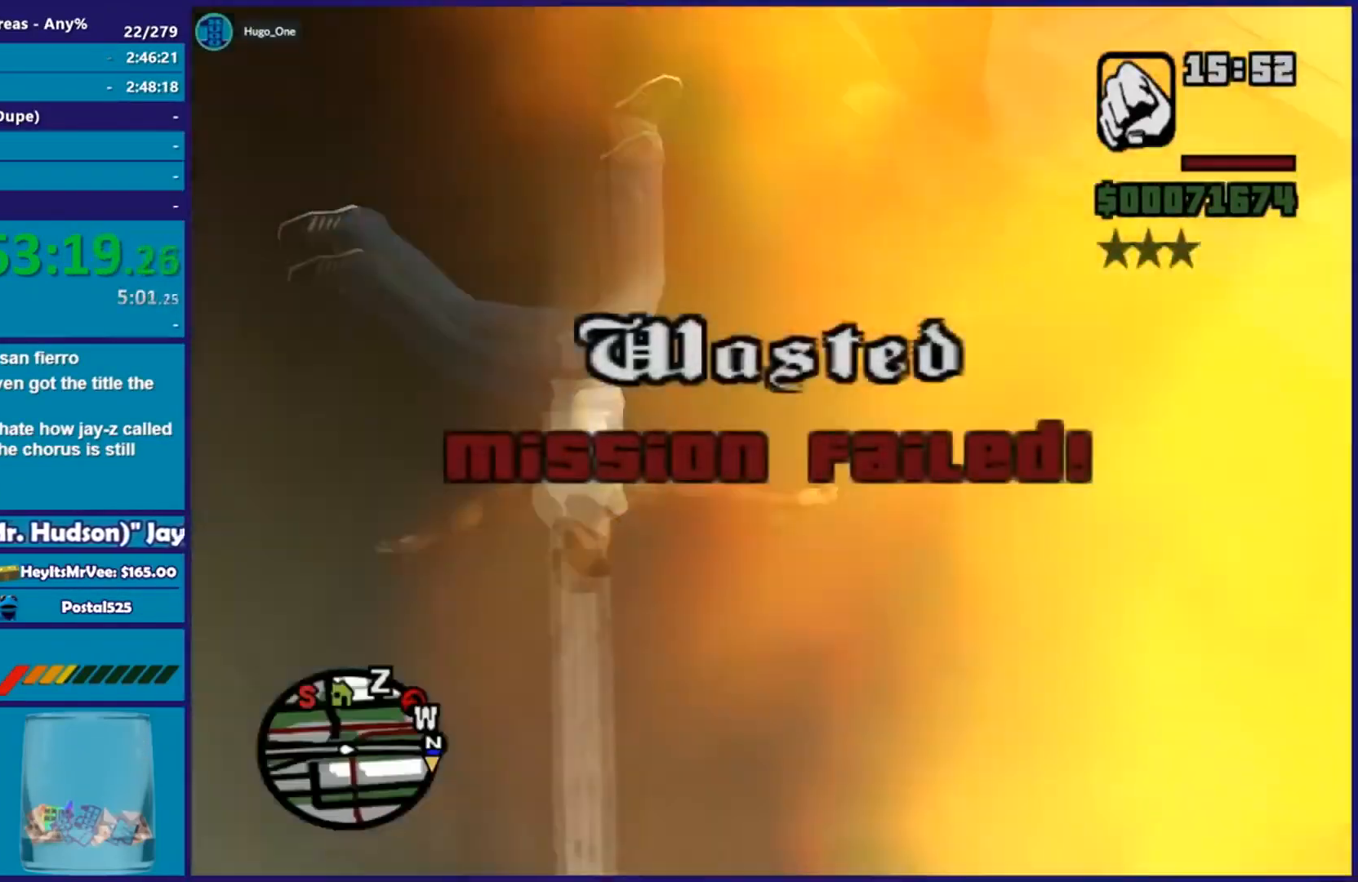
{"buttons": [], "left_stick": "center", "right_stick": "center", "events": []}
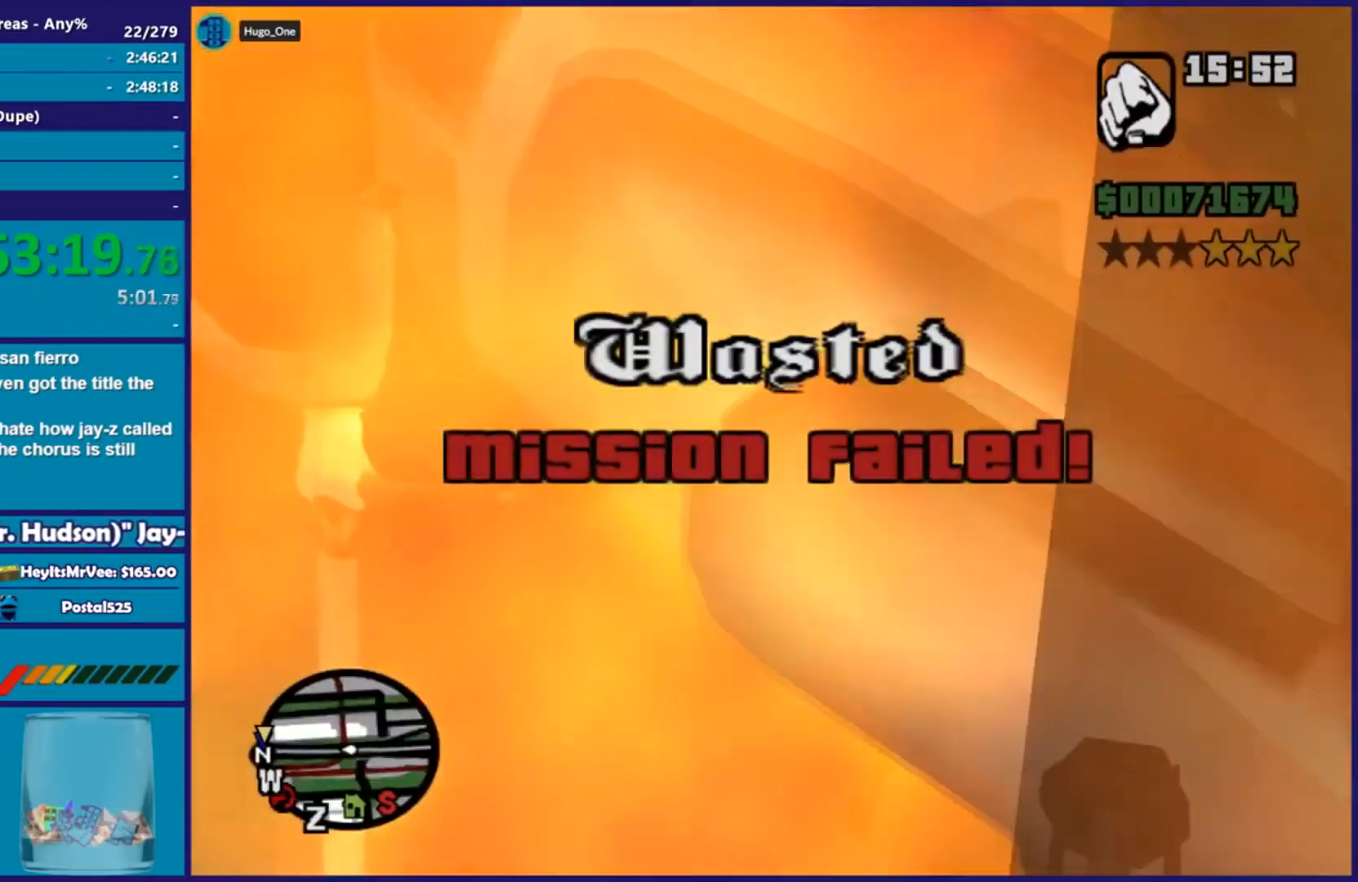
{"buttons": [], "left_stick": "center", "right_stick": "center", "events": []}
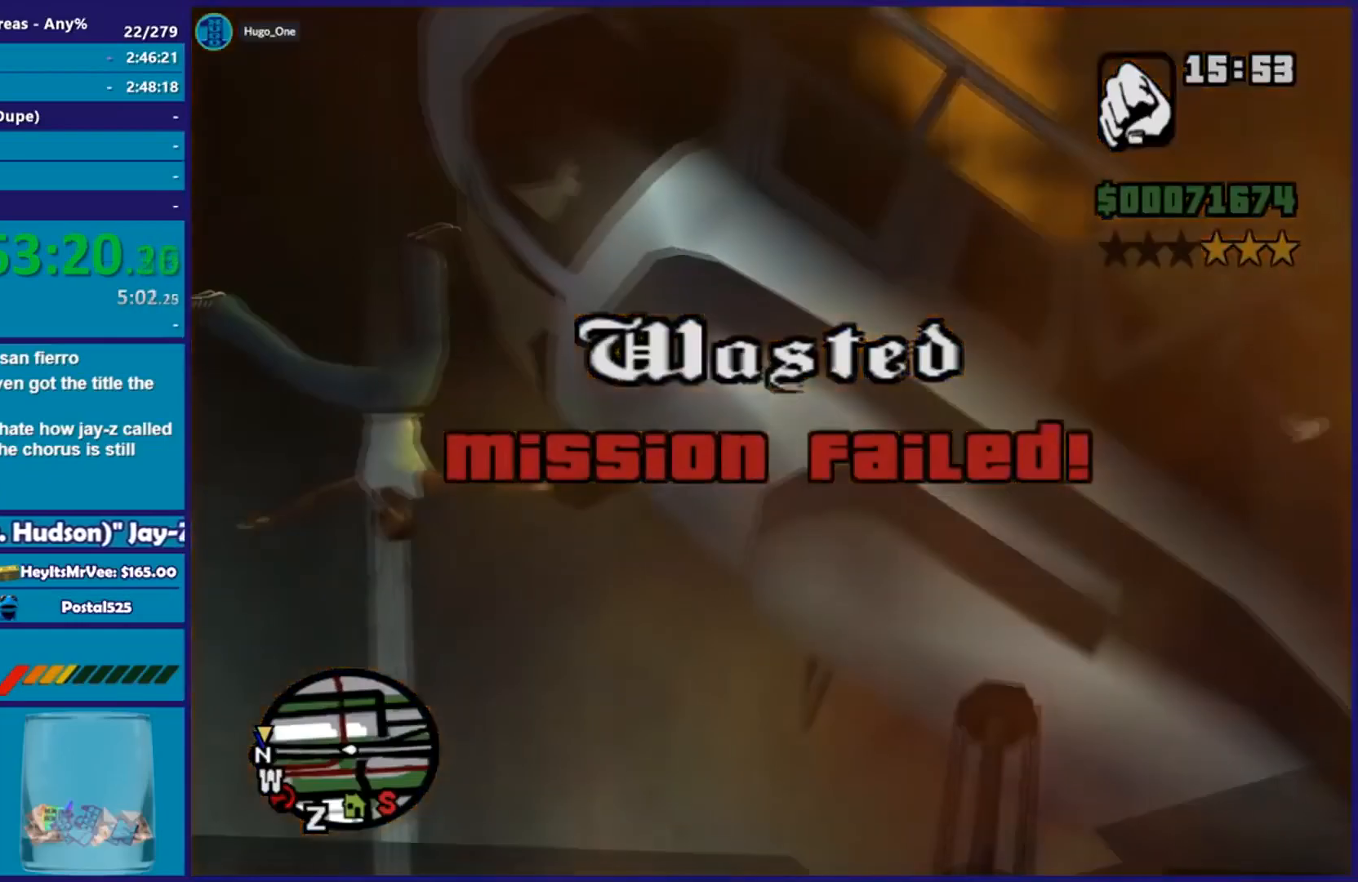
{"buttons": [], "left_stick": "center", "right_stick": "center", "events": []}
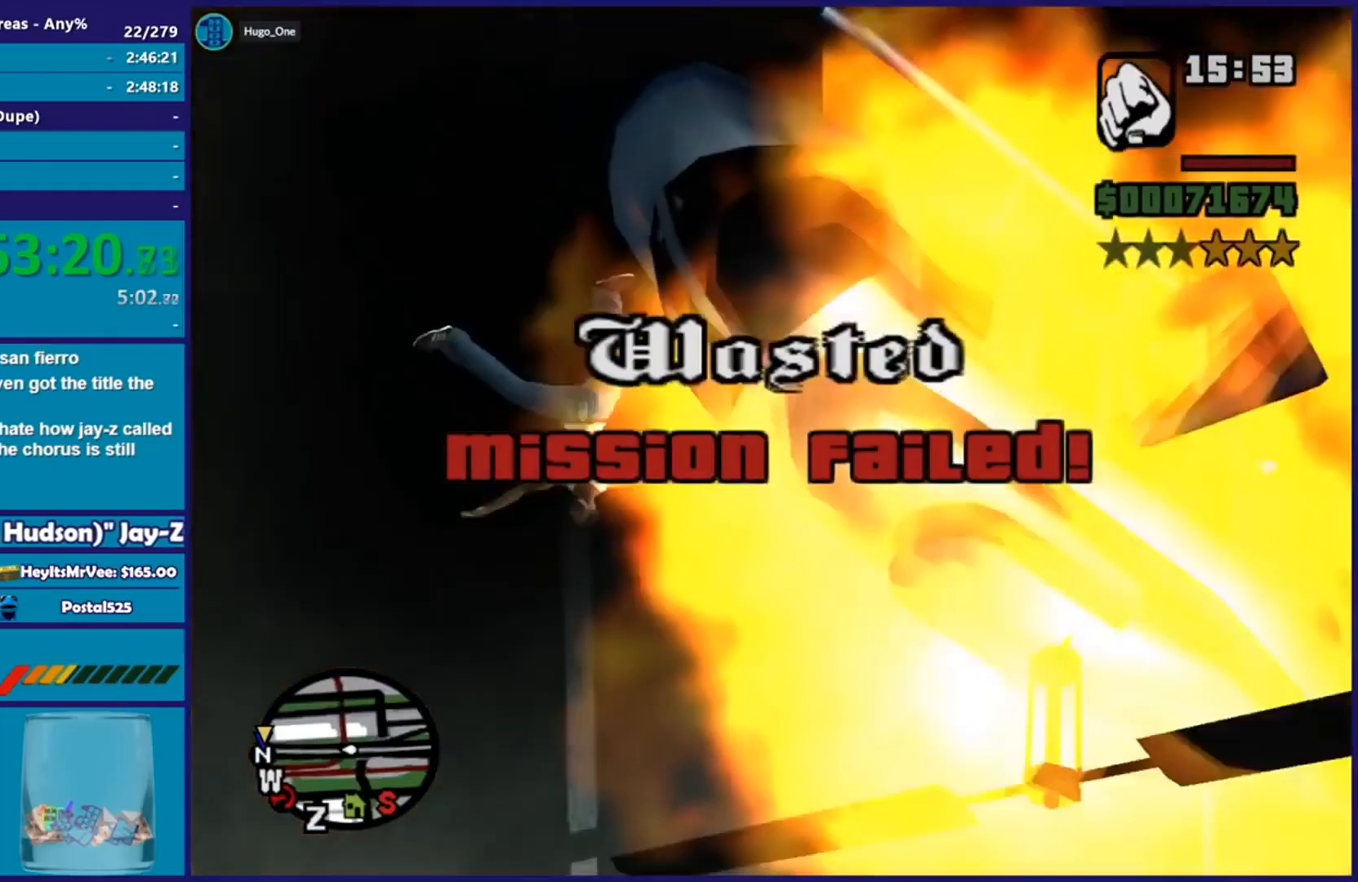
{"buttons": [], "left_stick": "center", "right_stick": "center", "events": []}
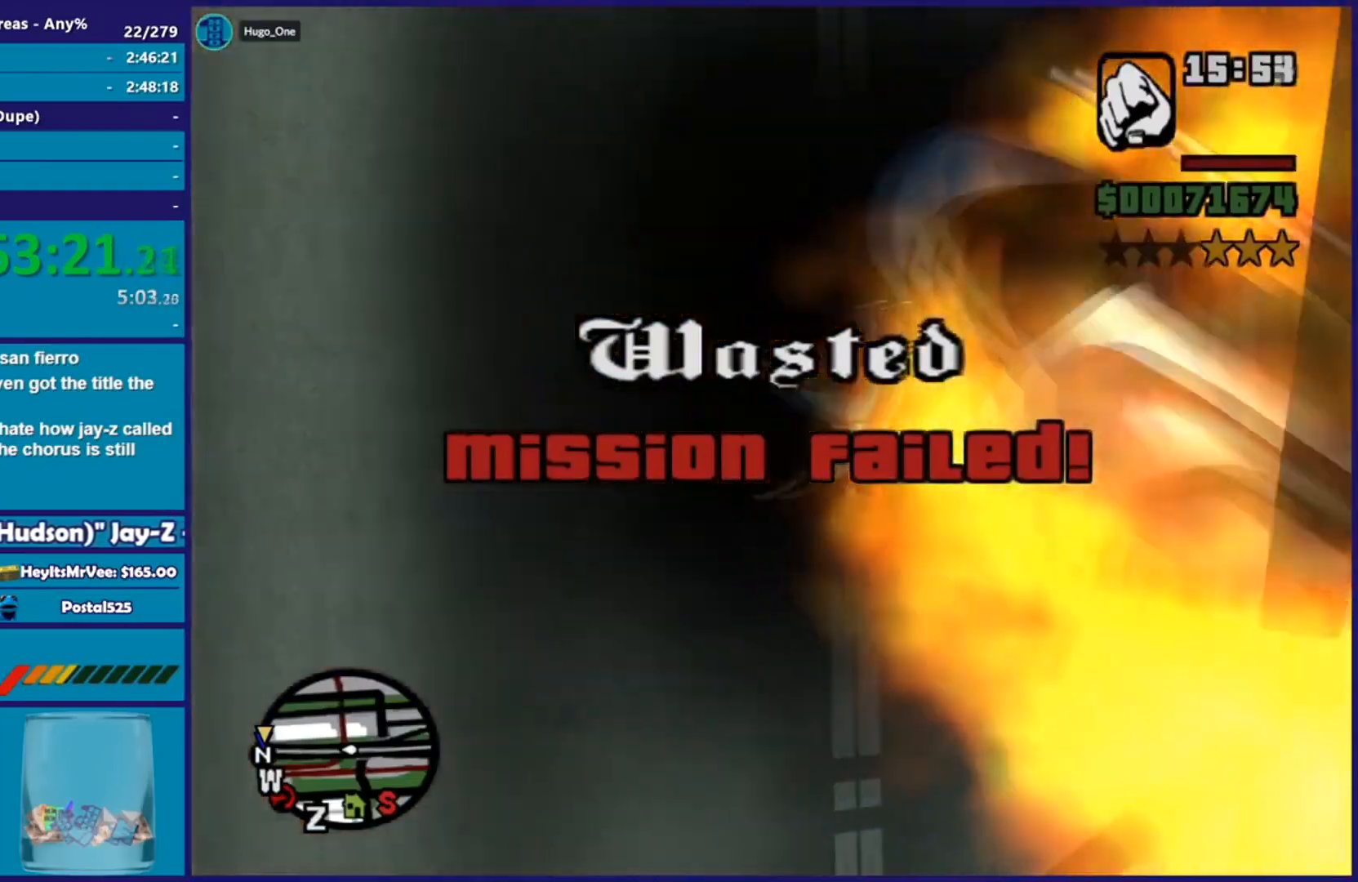
{"buttons": [], "left_stick": "center", "right_stick": "center", "events": []}
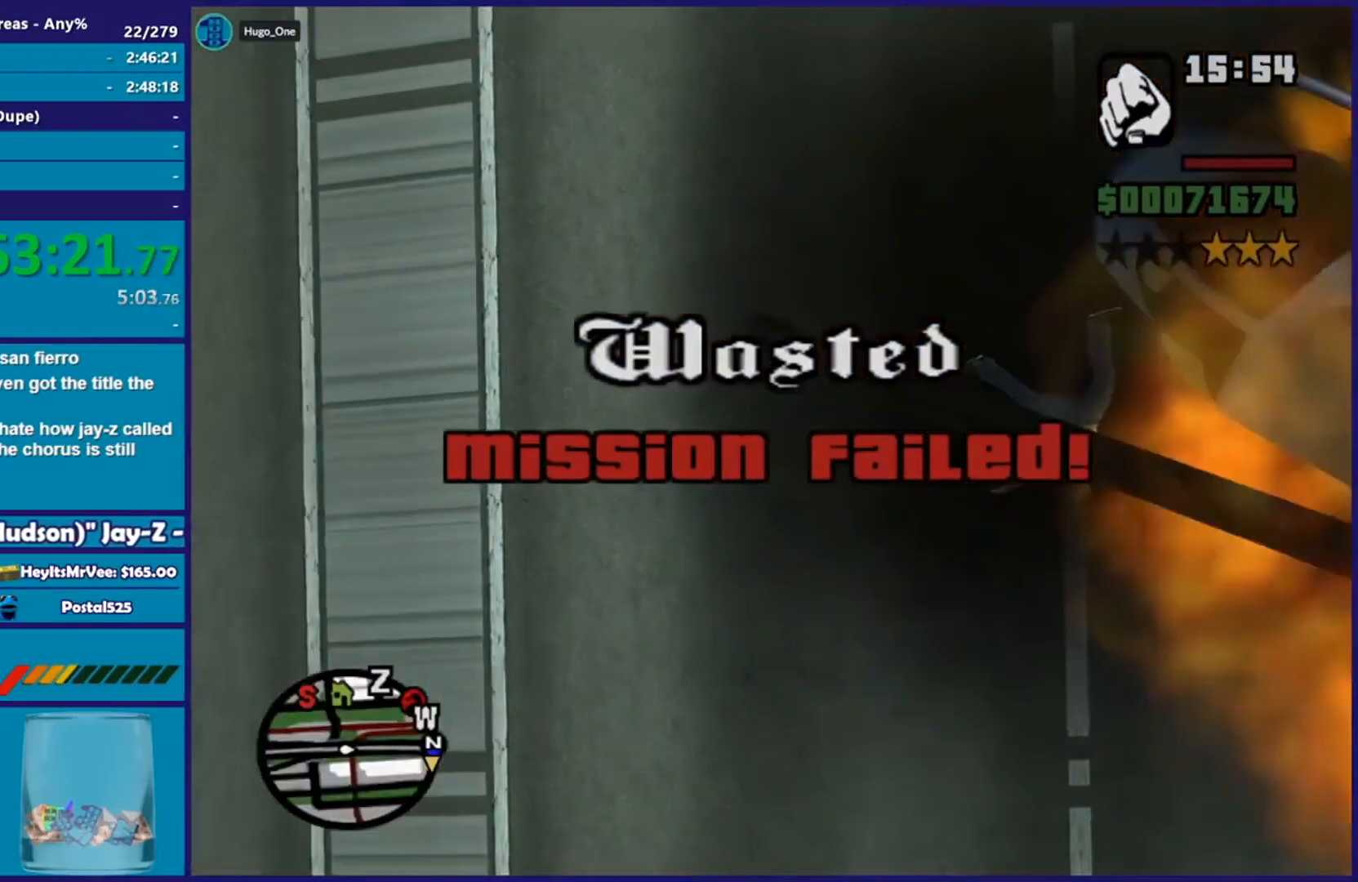
{"buttons": [], "left_stick": "center", "right_stick": "center", "events": []}
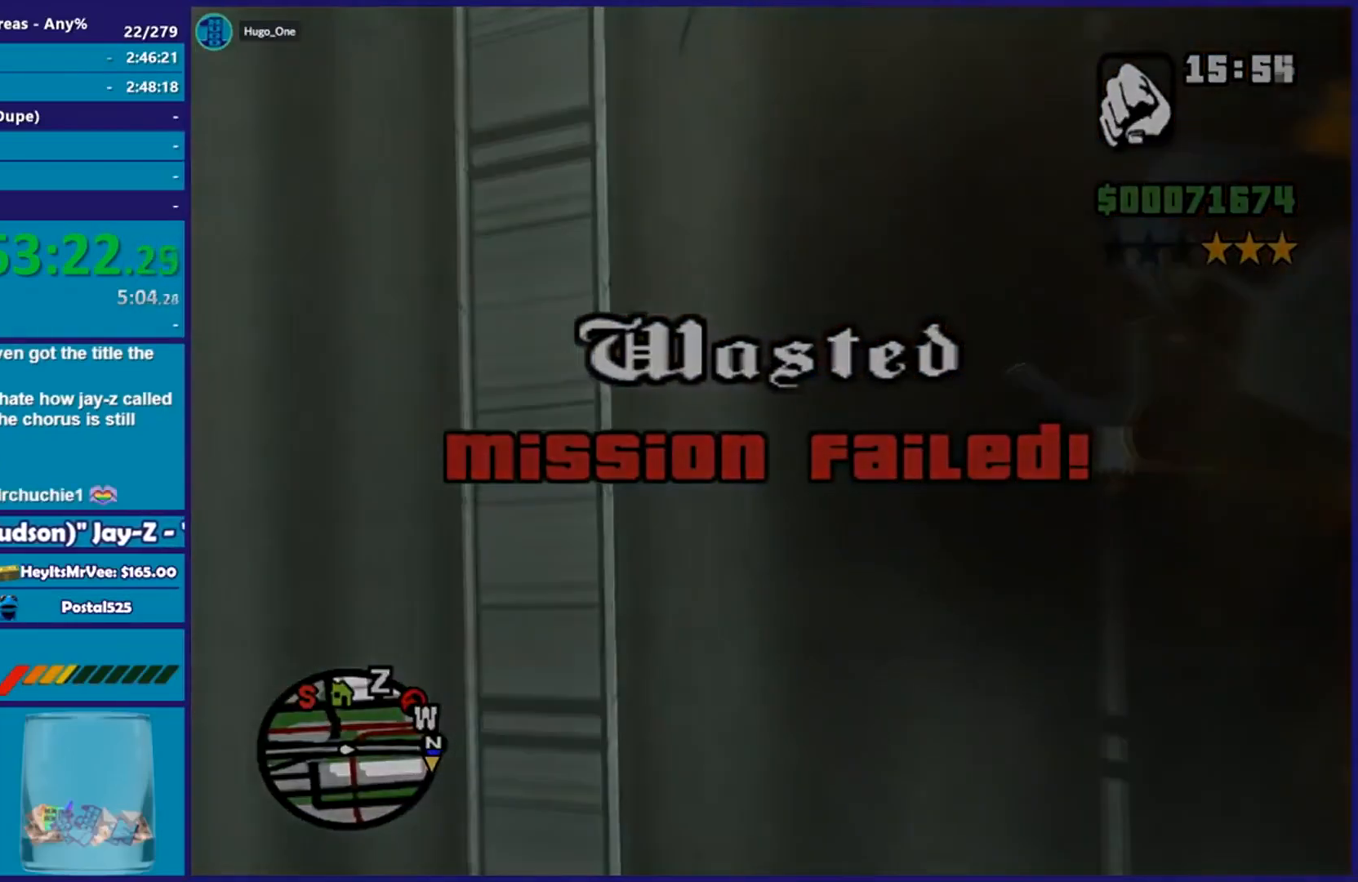
{"buttons": [], "left_stick": "center", "right_stick": "center", "events": []}
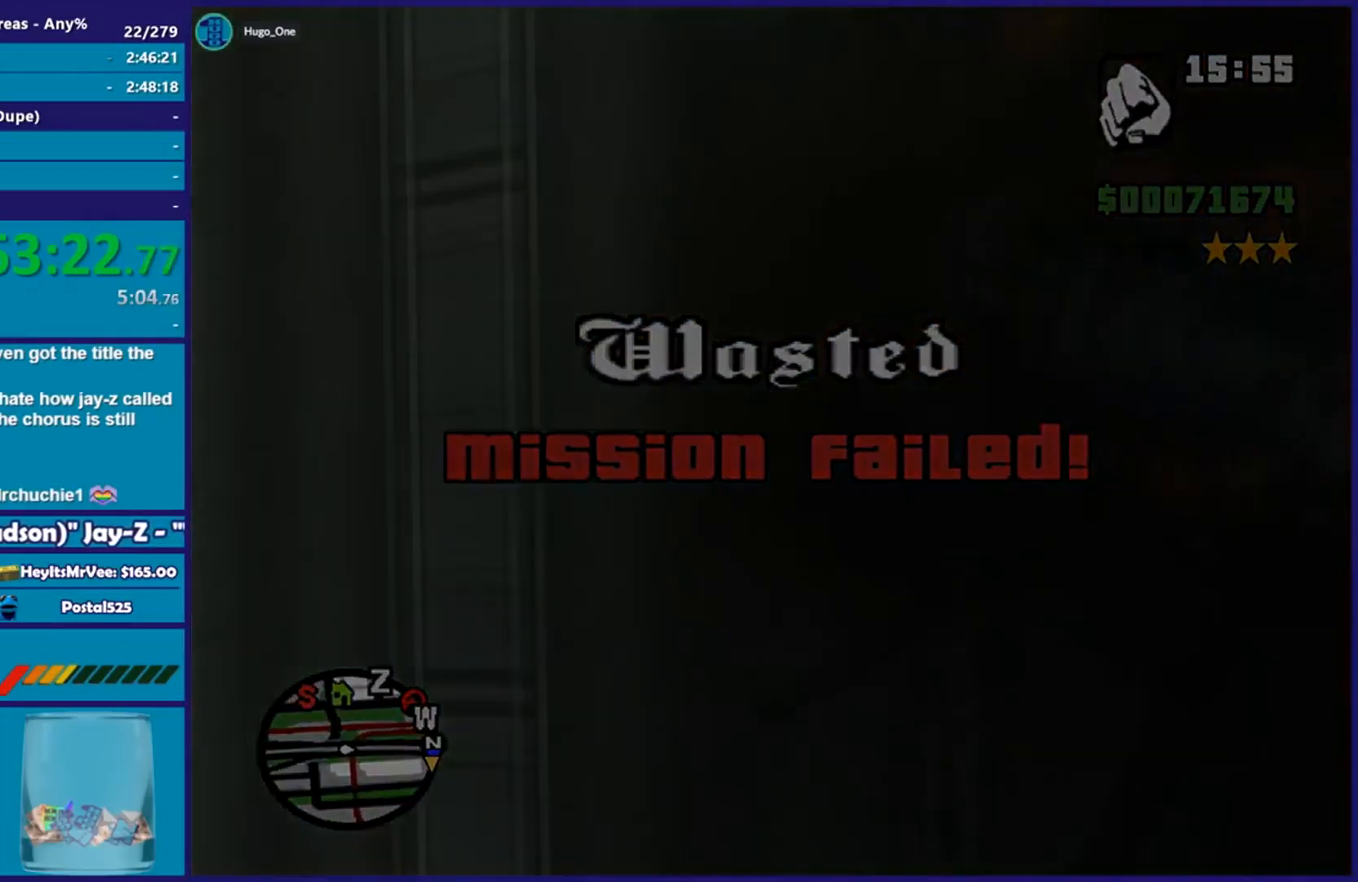
{"buttons": [], "left_stick": "center", "right_stick": "center", "events": []}
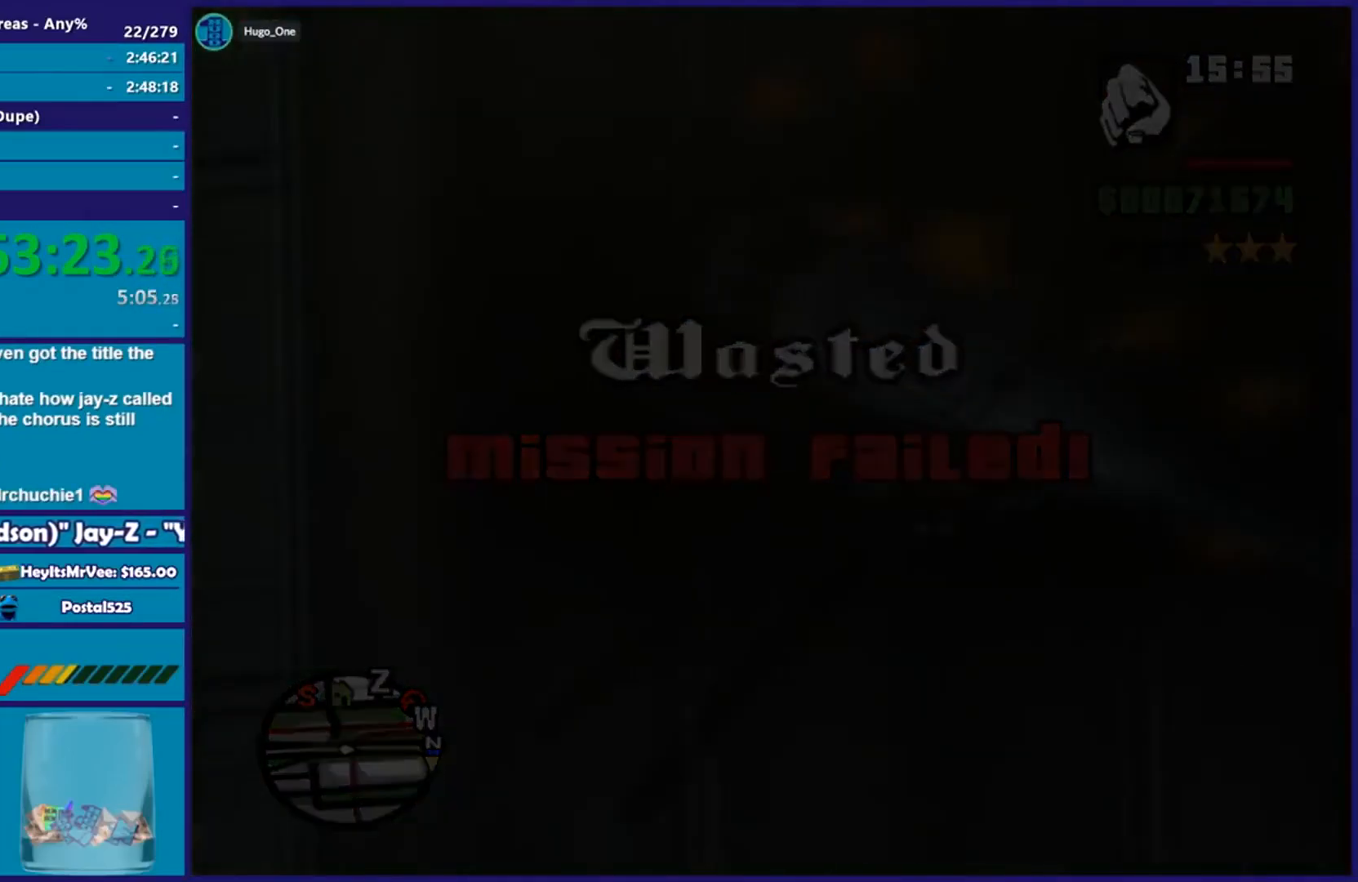
{"buttons": ["B"], "left_stick": "center", "right_stick": "up-left", "events": [[84, "B", "down"], [134, "right_stick", "down-right"], [284, "right_stick", "center"], [451, "right_stick", "up-left"]]}
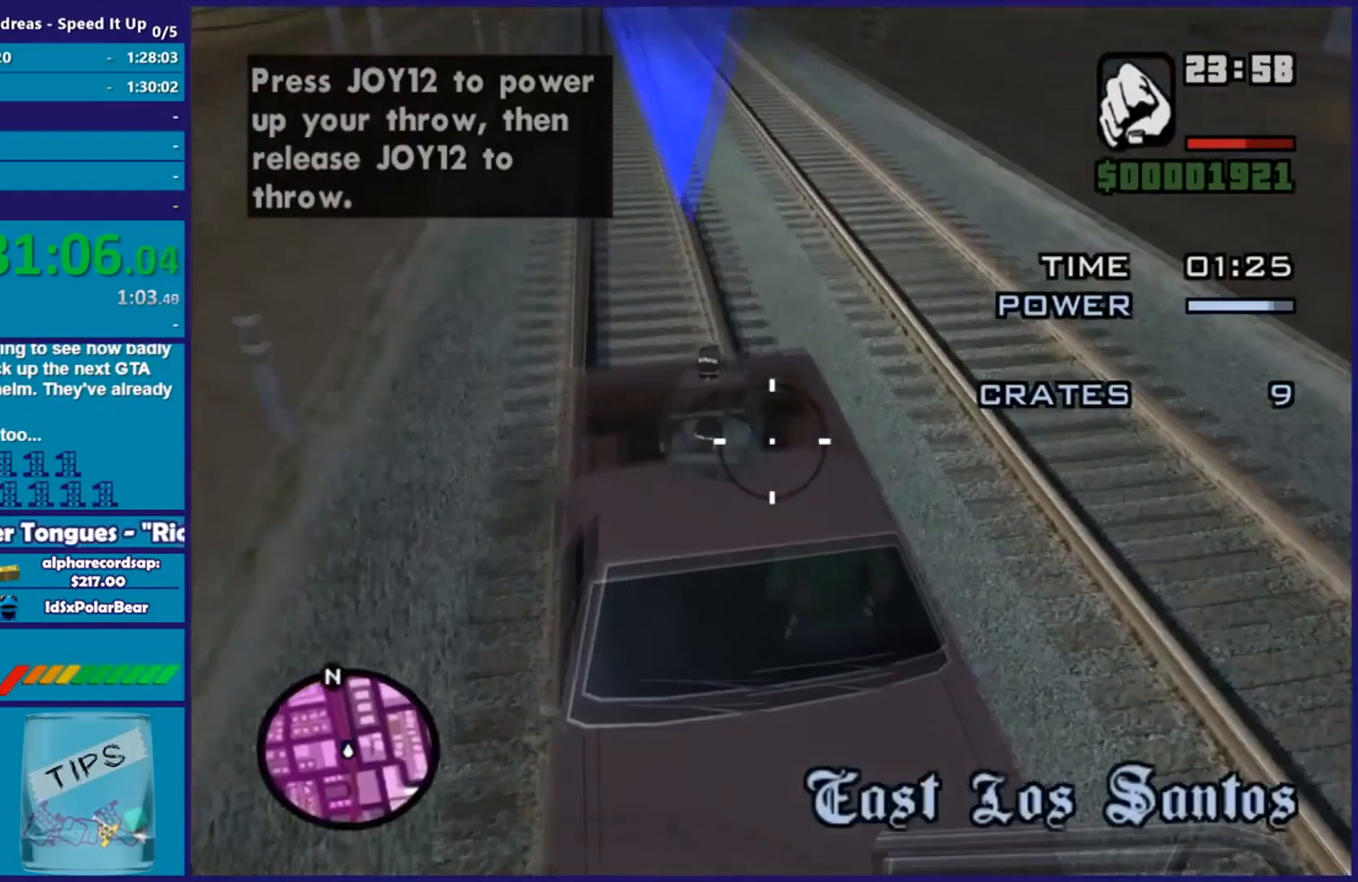
{"buttons": ["B"], "left_stick": "center", "right_stick": "center", "events": [[100, "right_stick", "center"], [267, "right_stick", "up-left"], [434, "right_stick", "center"]]}
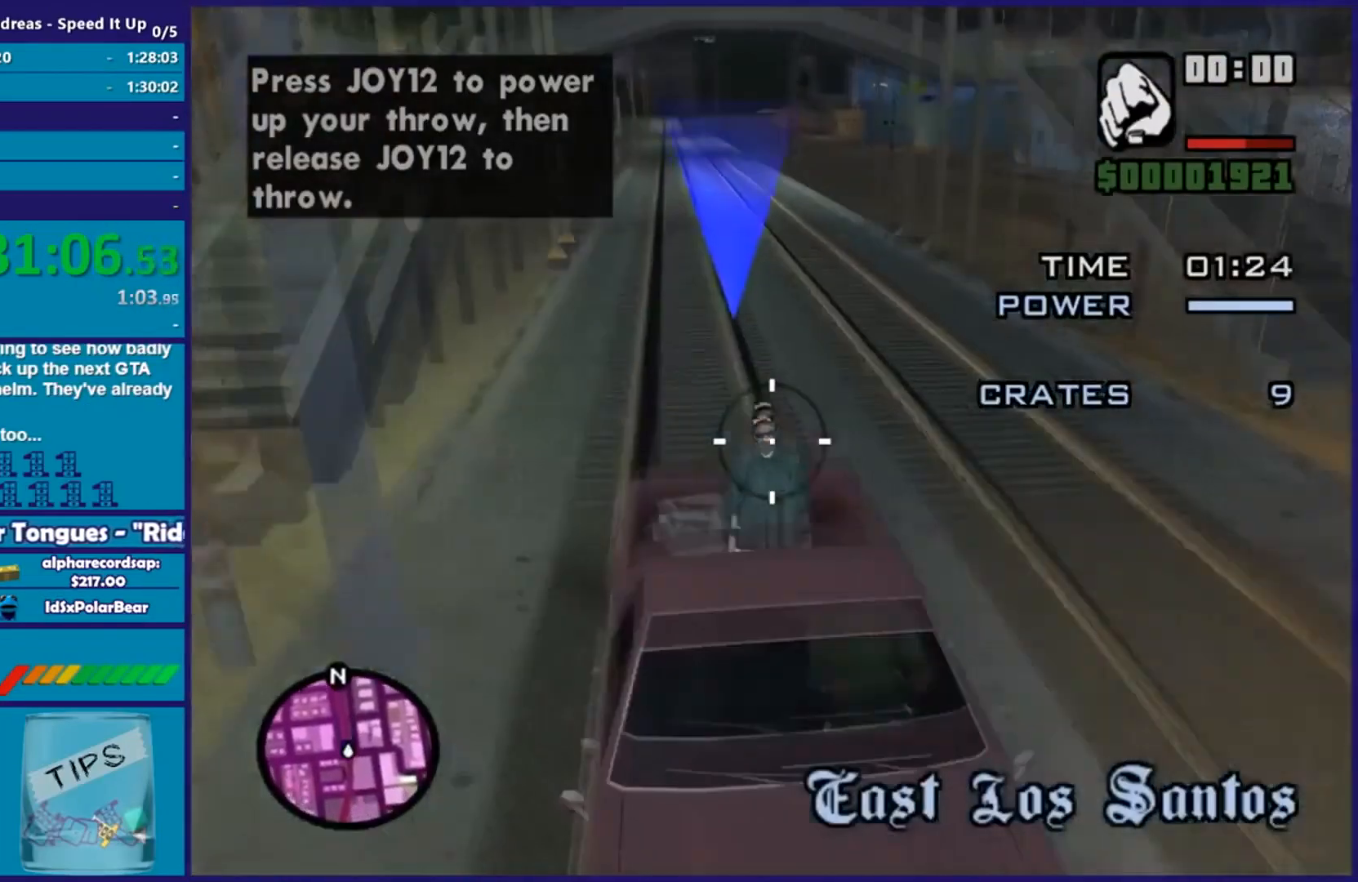
{"buttons": ["B"], "left_stick": "center", "right_stick": "center", "events": [[34, "right_stick", "up-left"], [184, "right_stick", "center"], [351, "B", "up"], [351, "right_stick", "down-right"], [468, "B", "down"], [484, "right_stick", "center"]]}
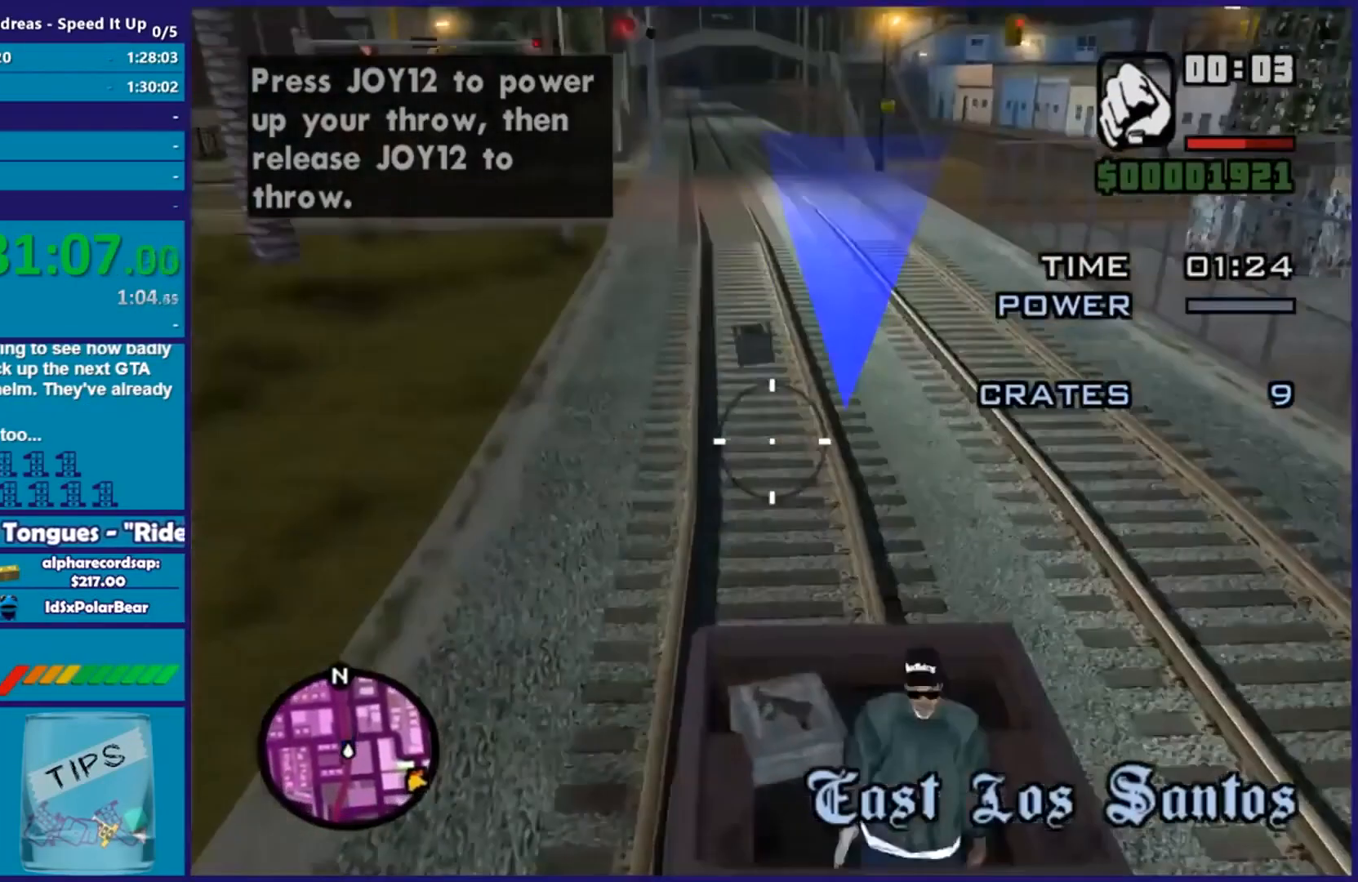
{"buttons": ["B"], "left_stick": "center", "right_stick": "down-right", "events": [[183, "right_stick", "down-right"]]}
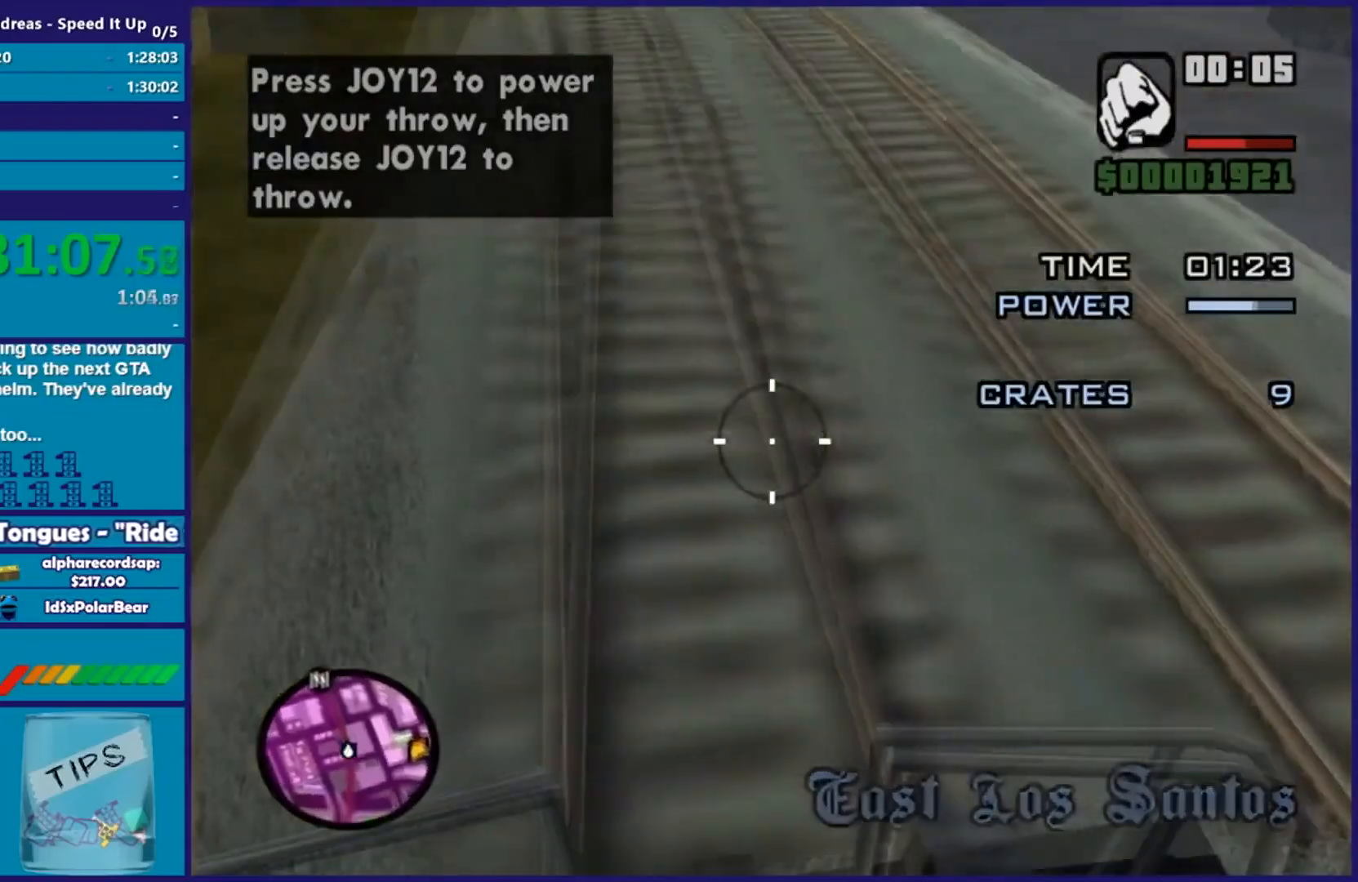
{"buttons": ["B"], "left_stick": "center", "right_stick": "down-right", "events": [[50, "right_stick", "right"], [351, "right_stick", "center"], [434, "right_stick", "down-right"]]}
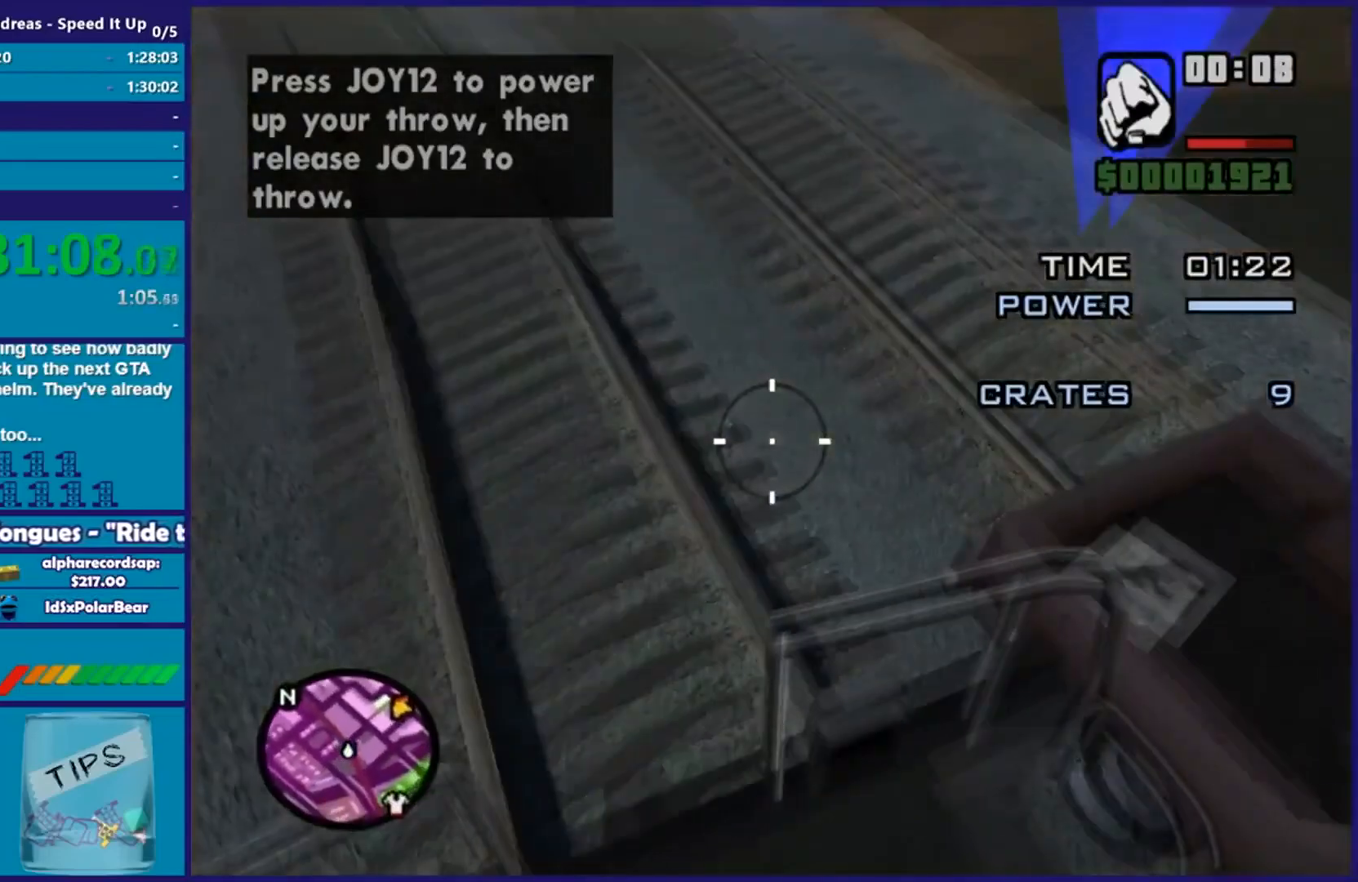
{"buttons": ["B"], "left_stick": "center", "right_stick": "up-right", "events": [[334, "right_stick", "up-right"]]}
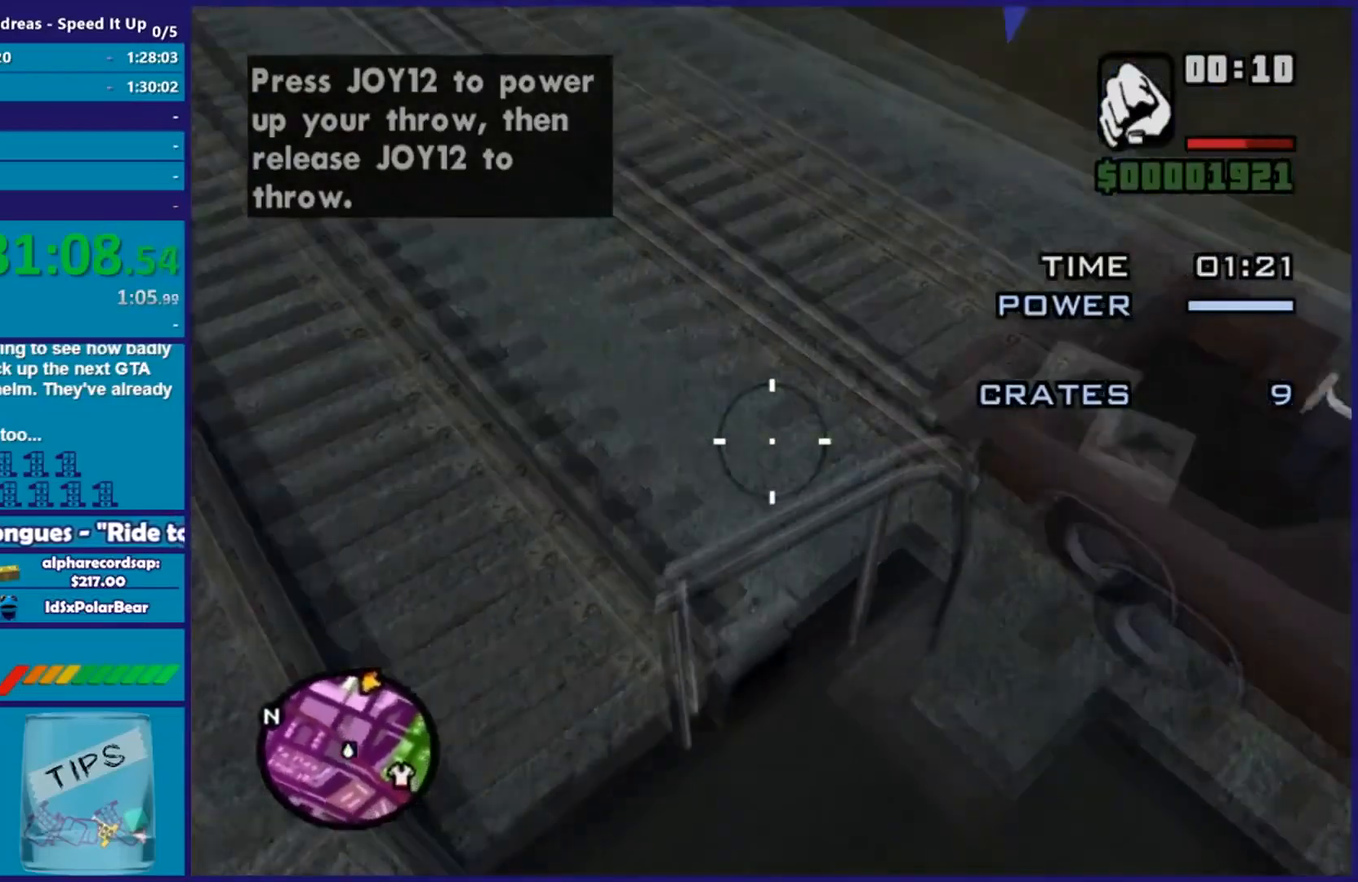
{"buttons": ["B"], "left_stick": "center", "right_stick": "right", "events": [[234, "right_stick", "right"]]}
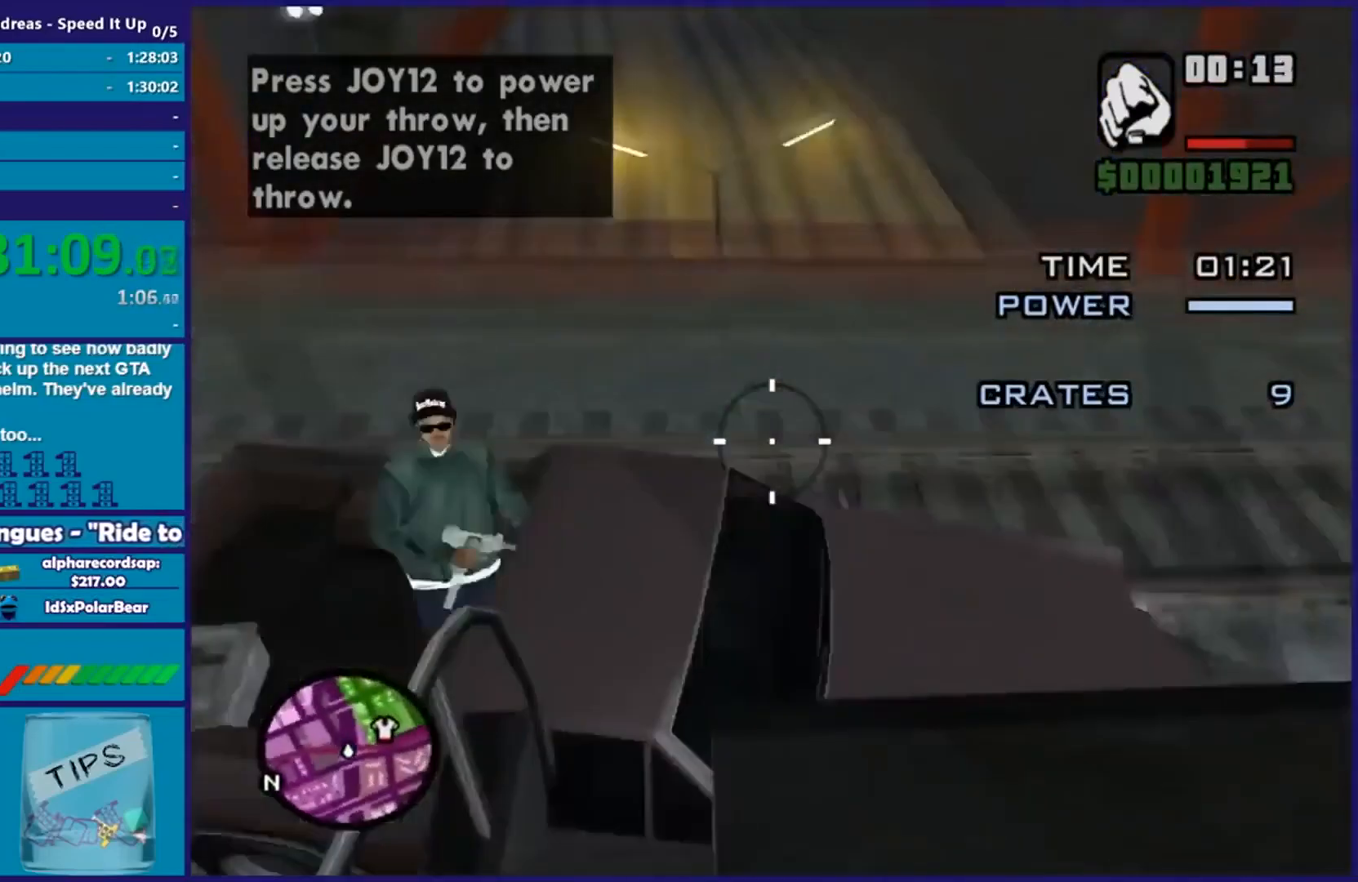
{"buttons": [], "left_stick": "center", "right_stick": "left", "events": [[117, "right_stick", "up-right"], [217, "B", "up"], [284, "right_stick", "left"]]}
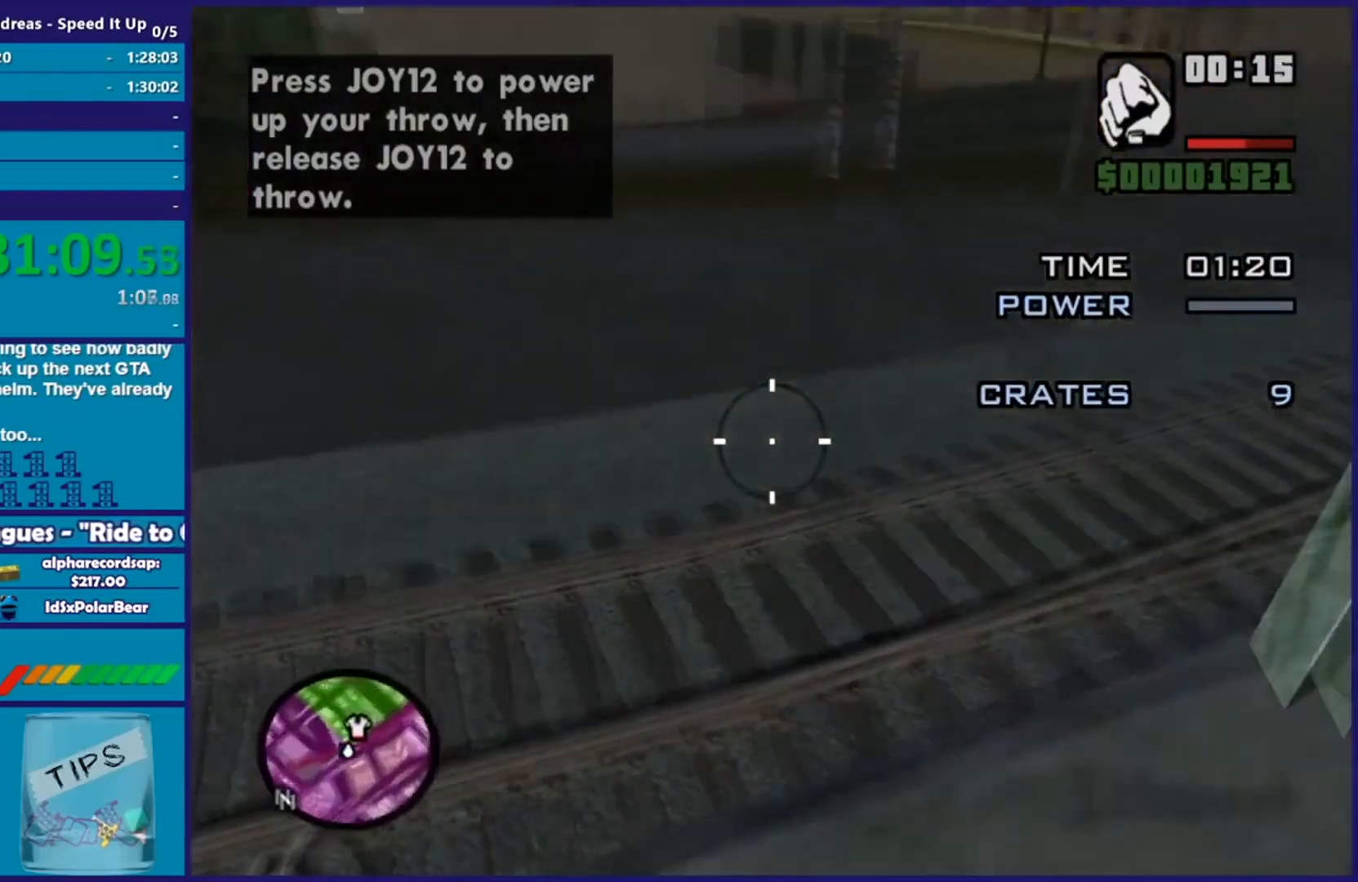
{"buttons": [], "left_stick": "center", "right_stick": "left", "events": []}
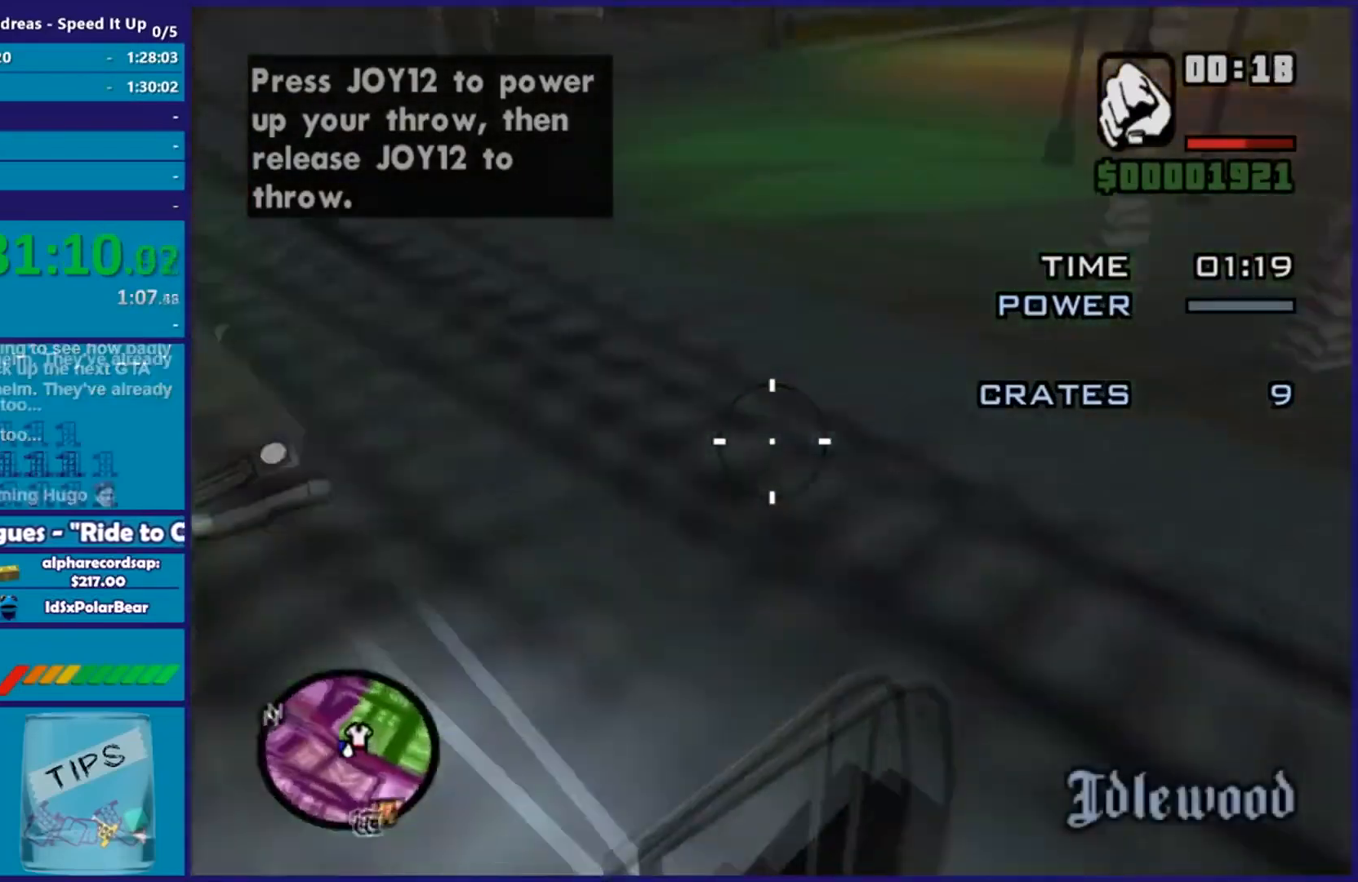
{"buttons": ["B"], "left_stick": "center", "right_stick": "left", "events": [[284, "right_stick", "up"], [400, "B", "down"], [484, "right_stick", "left"]]}
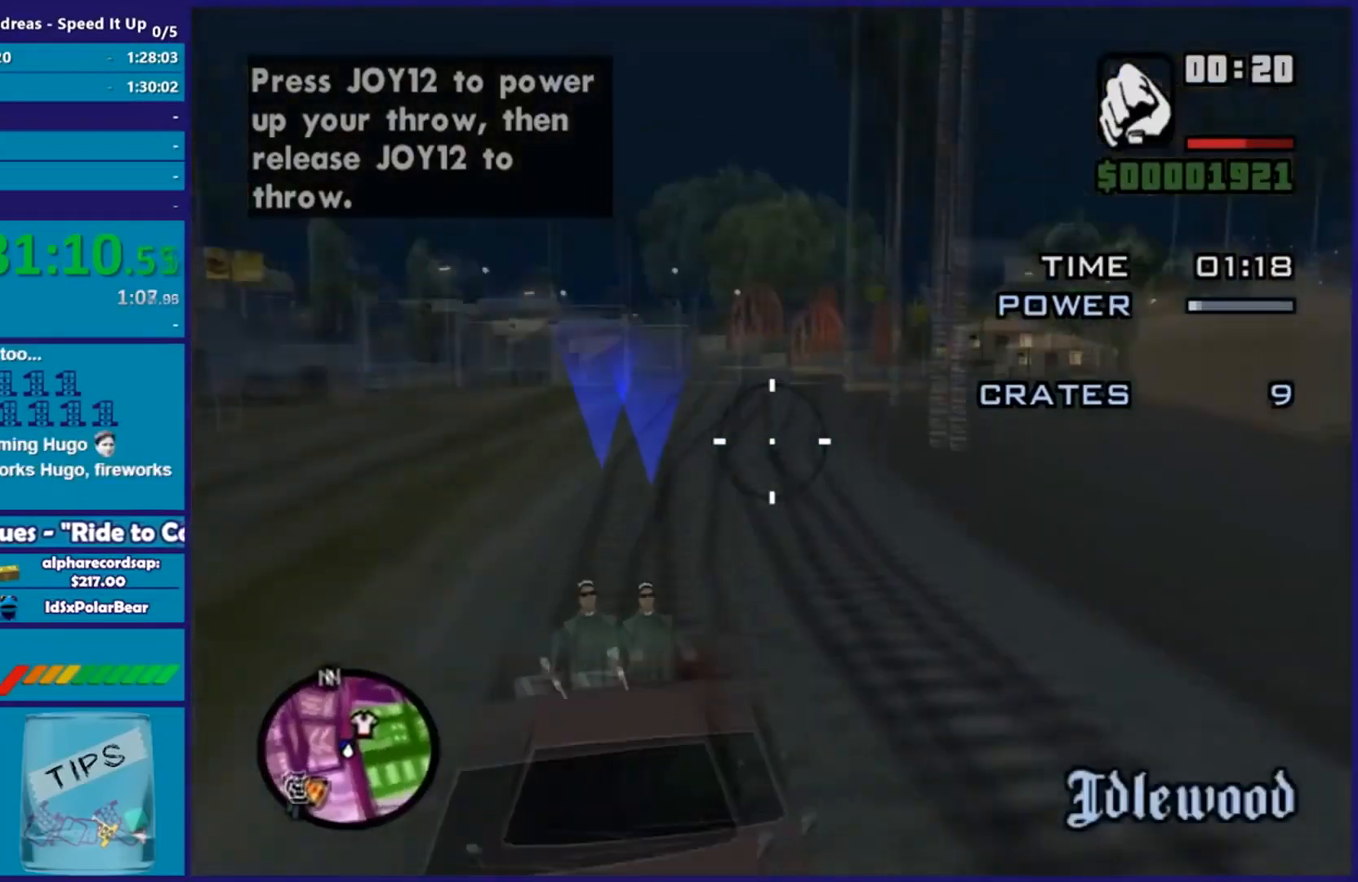
{"buttons": ["B"], "left_stick": "center", "right_stick": "down", "events": [[117, "right_stick", "down-right"], [418, "right_stick", "down"]]}